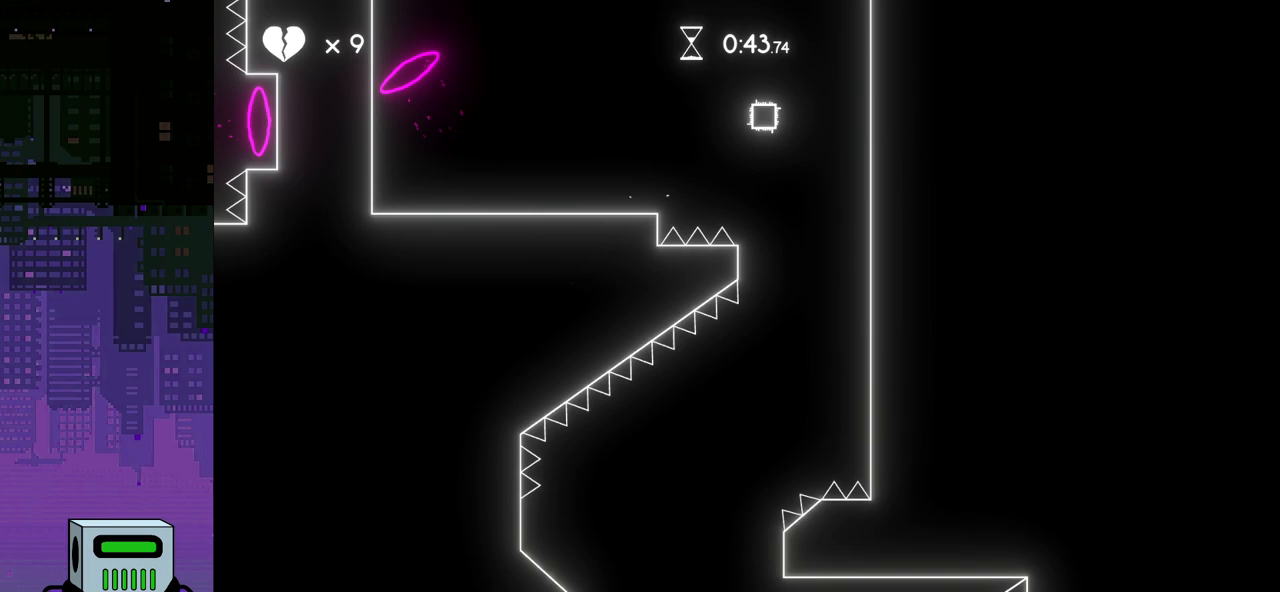
Gameplay with a controller (PlayStation layout); each line is a JSON object with the inputs held at the frame after it. "events" lists button and stick changes between this image and that frame as [ms after this image, input, new state], when the widget could be followed in between. Not read: left_stick right_stick.
{"buttons": ["DPAD_LEFT"], "events": [[133, "CROSS", "up"], [450, "DPAD_LEFT", "down"]]}
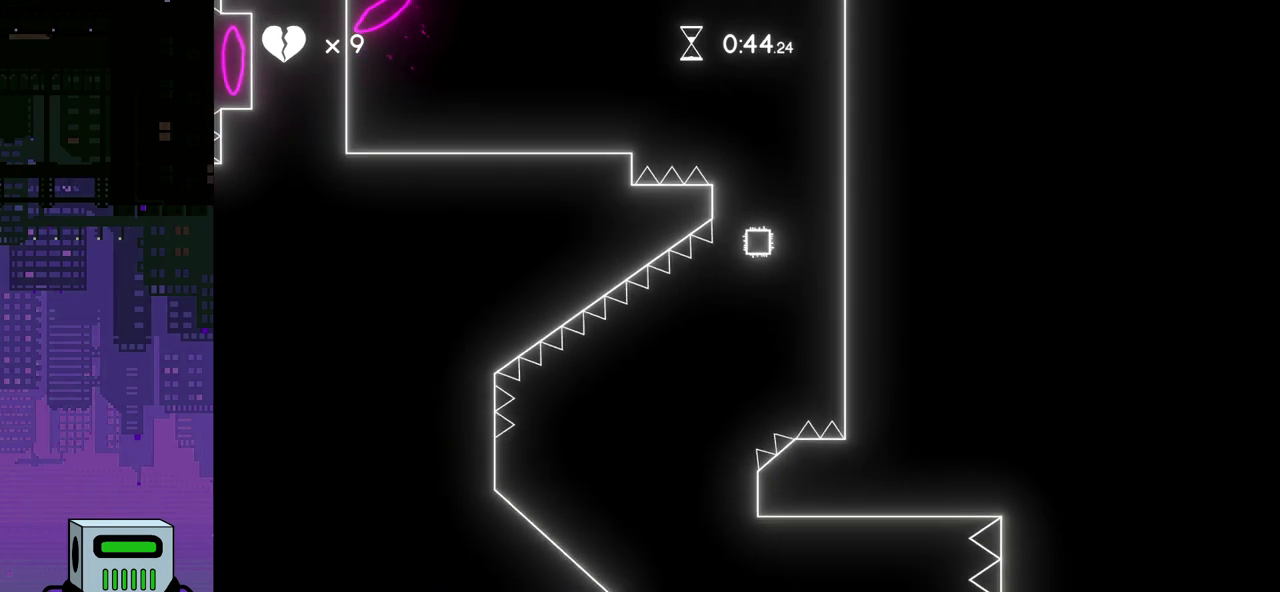
{"buttons": ["DPAD_LEFT"], "events": []}
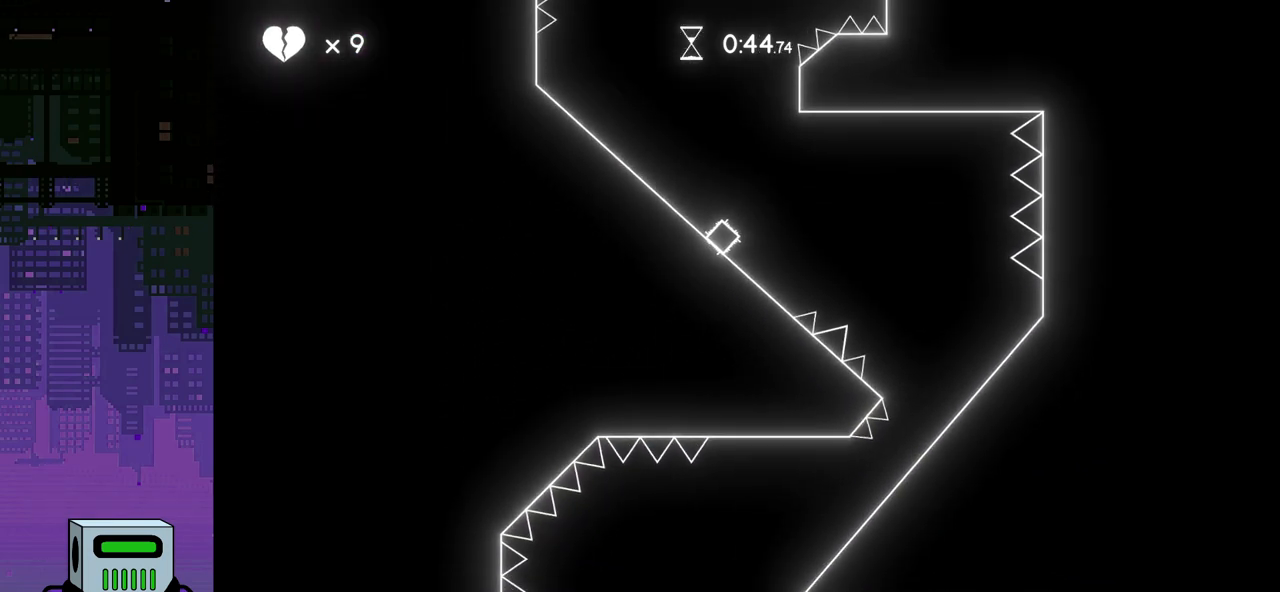
{"buttons": ["CROSS", "DPAD_RIGHT"], "events": [[283, "DPAD_LEFT", "up"], [333, "CROSS", "down"], [367, "DPAD_RIGHT", "down"]]}
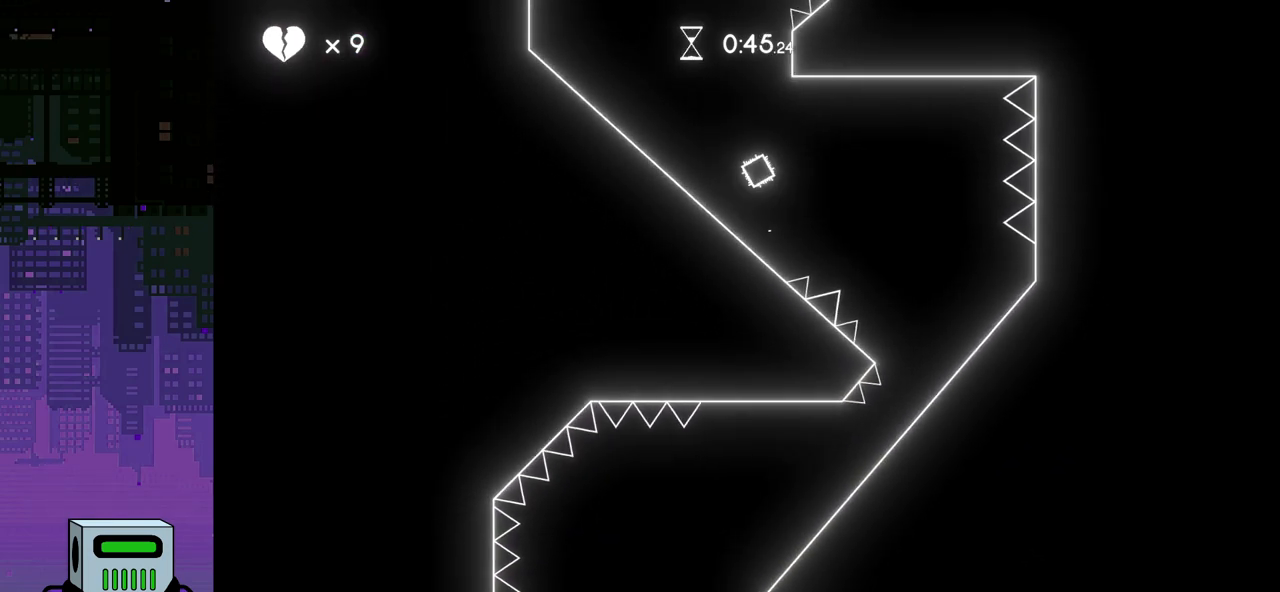
{"buttons": ["DPAD_RIGHT"], "events": [[67, "CROSS", "up"]]}
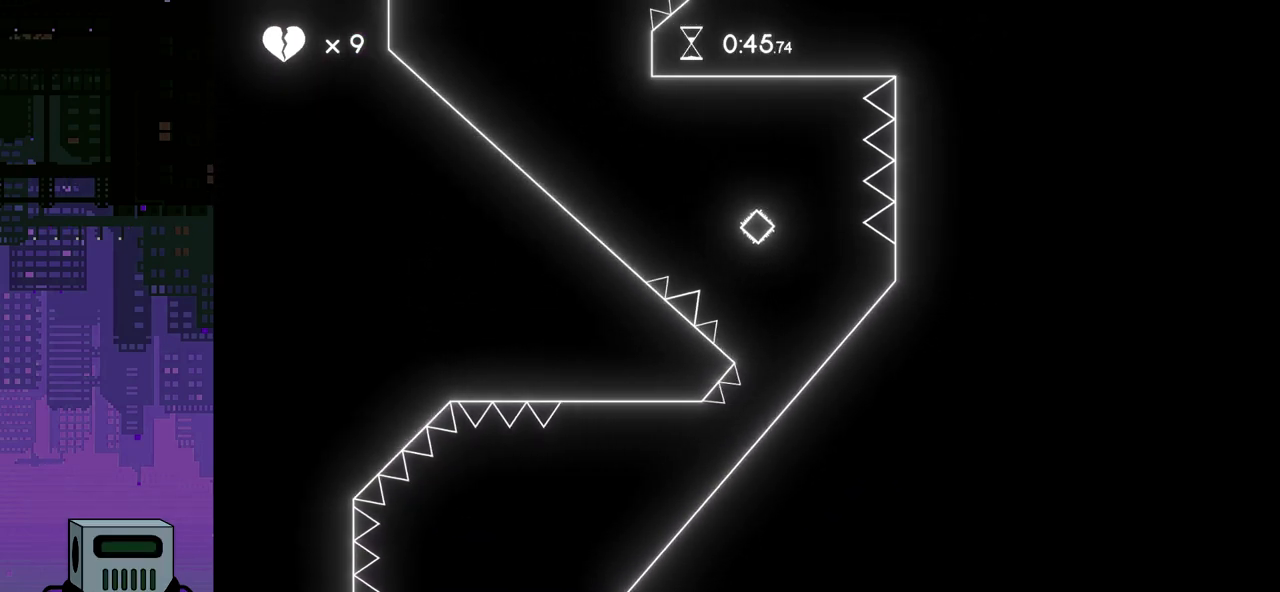
{"buttons": ["DPAD_LEFT"], "events": [[217, "DPAD_RIGHT", "up"], [267, "DPAD_LEFT", "down"]]}
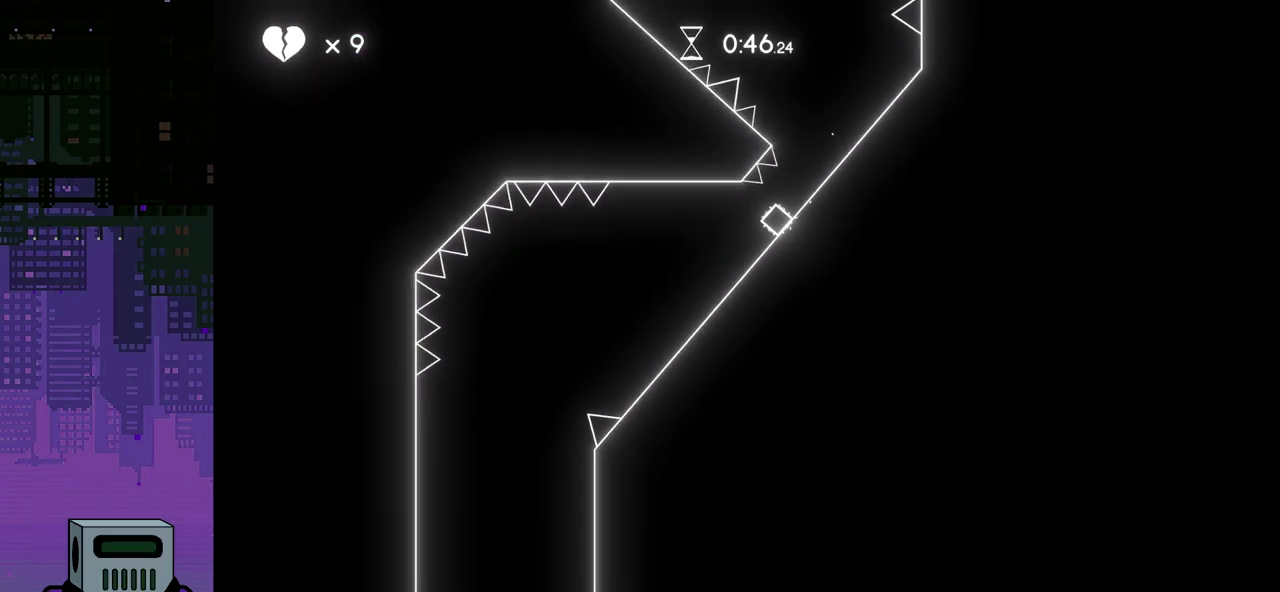
{"buttons": ["DPAD_LEFT"], "events": [[50, "CROSS", "down"], [283, "CROSS", "up"]]}
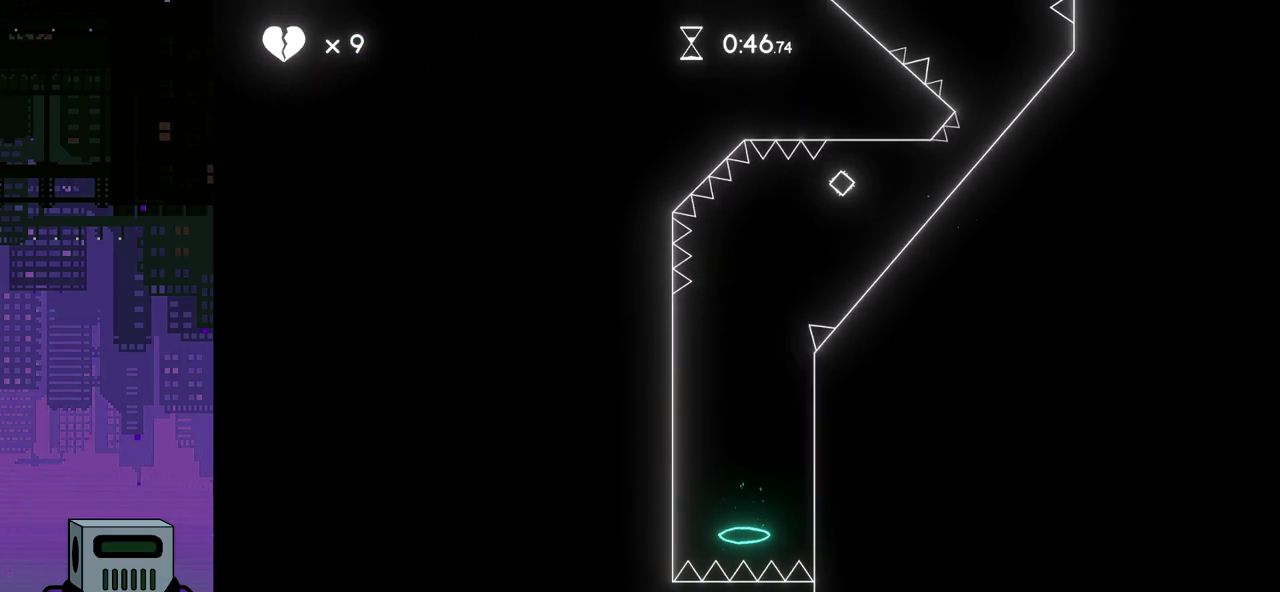
{"buttons": [], "events": [[217, "DPAD_LEFT", "up"]]}
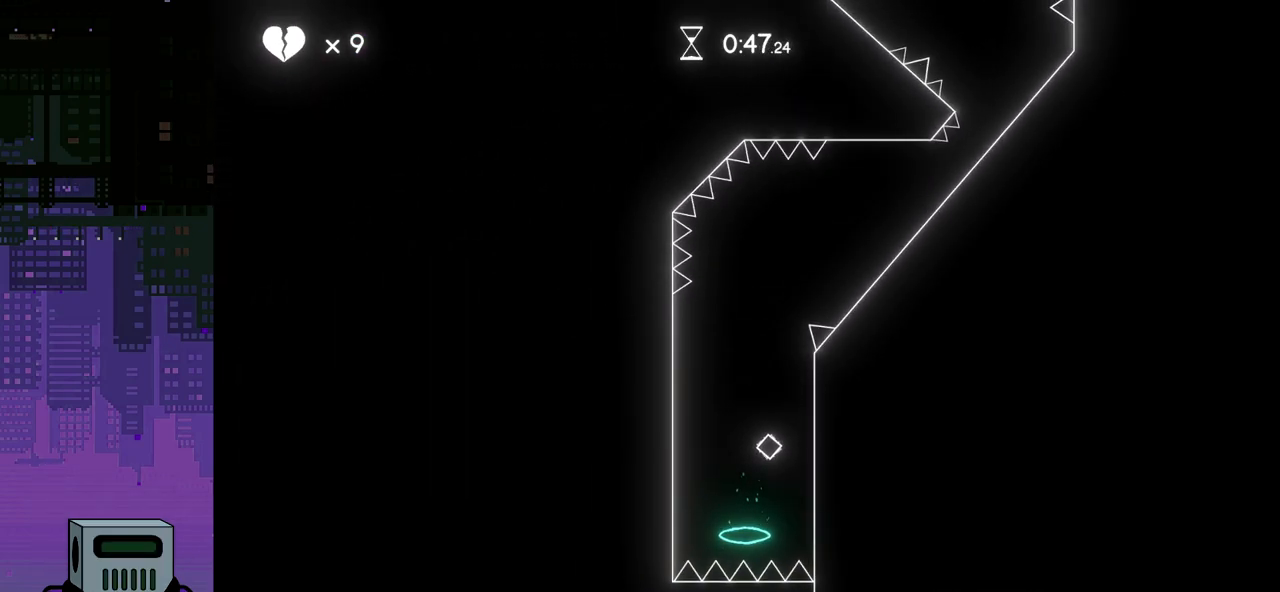
{"buttons": [], "events": []}
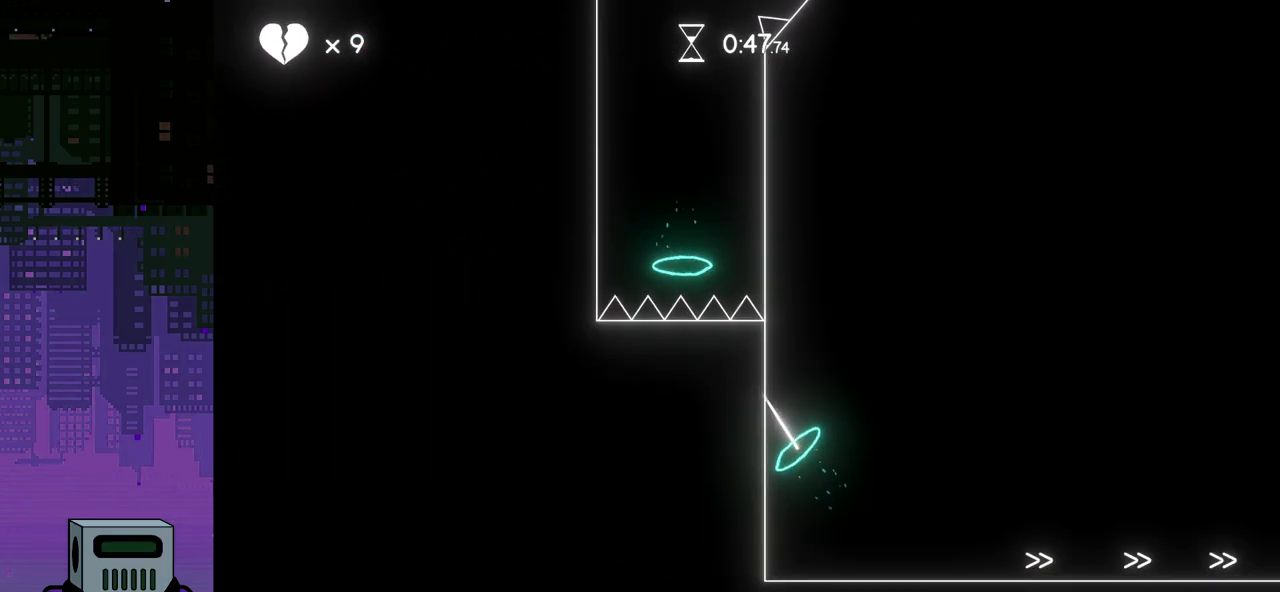
{"buttons": ["DPAD_LEFT"], "events": [[133, "DPAD_RIGHT", "down"], [350, "DPAD_DOWN", "down"], [383, "DPAD_LEFT", "down"], [383, "DPAD_RIGHT", "up"], [400, "DPAD_DOWN", "up"]]}
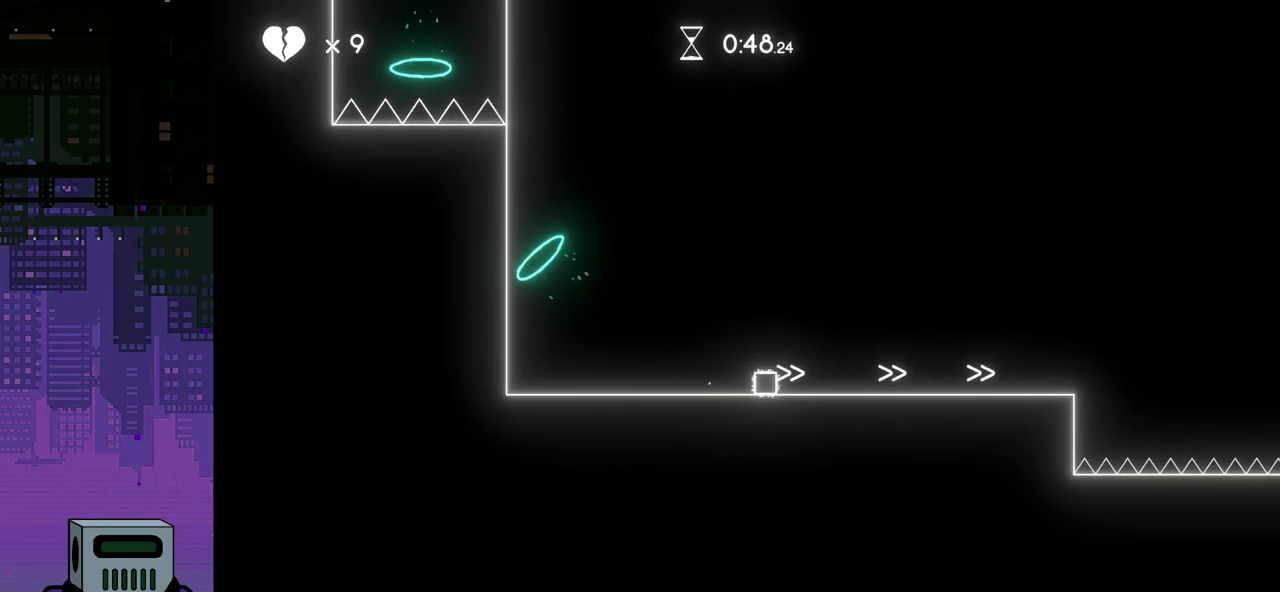
{"buttons": [], "events": [[433, "DPAD_LEFT", "up"]]}
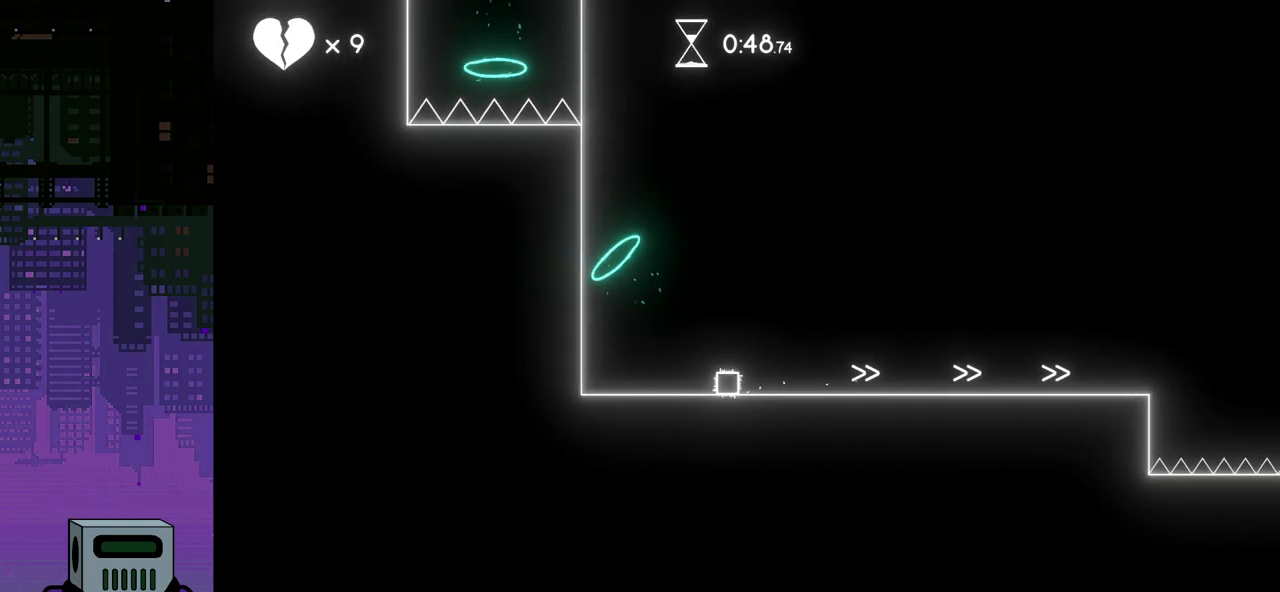
{"buttons": [], "events": []}
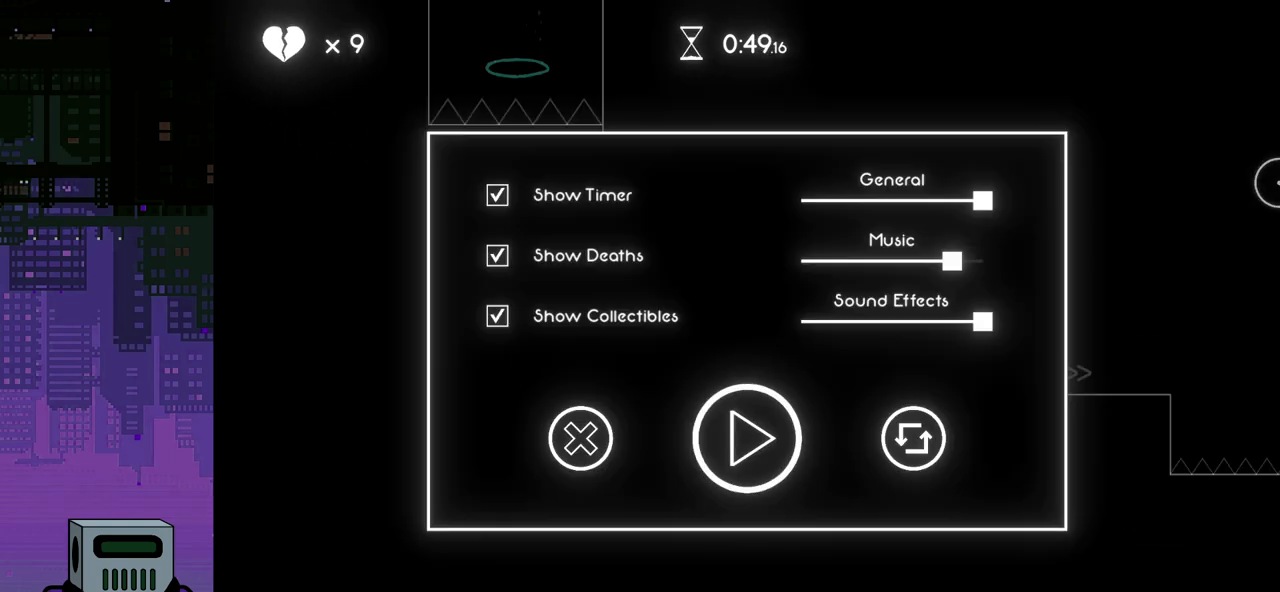
{"buttons": [], "events": []}
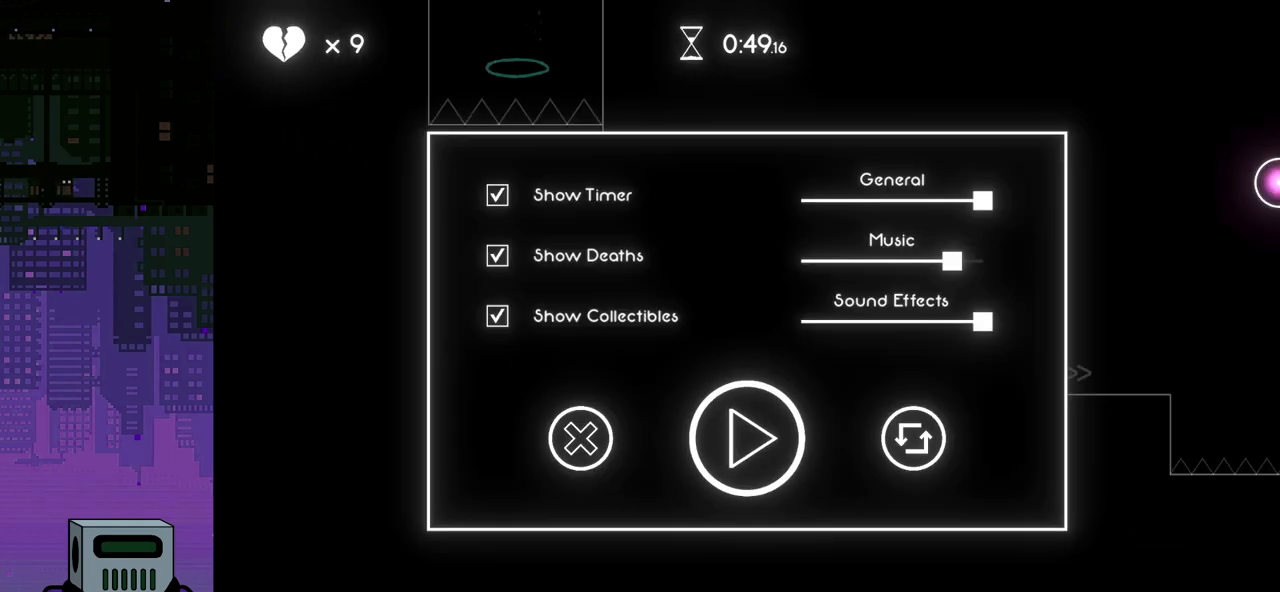
{"buttons": [], "events": []}
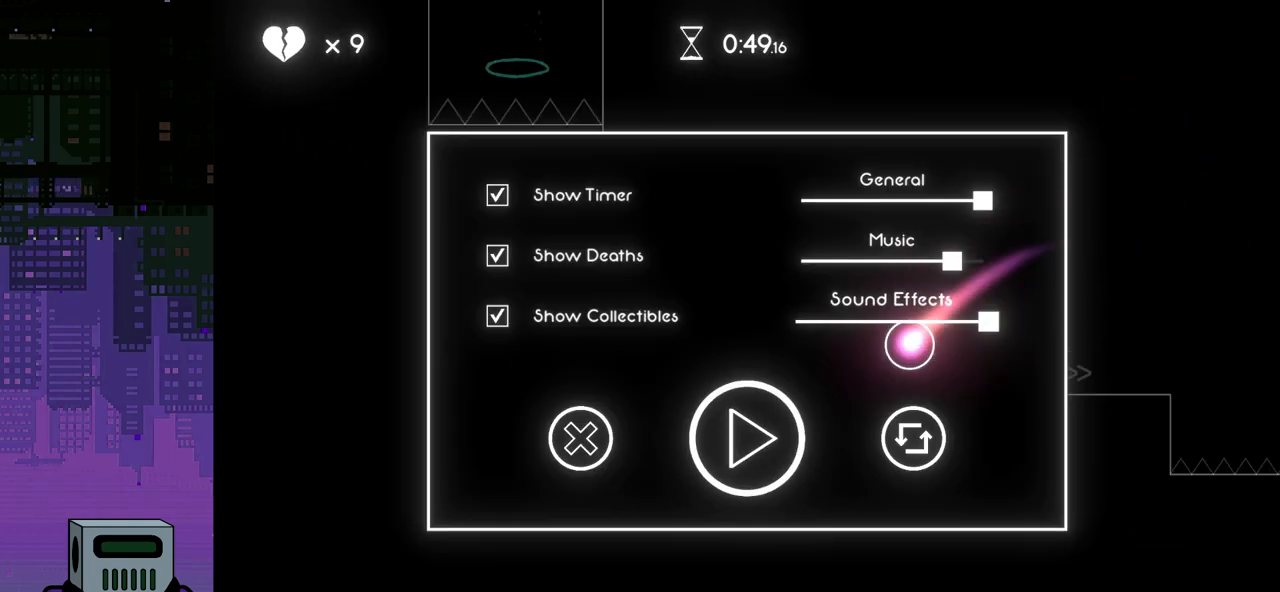
{"buttons": [], "events": []}
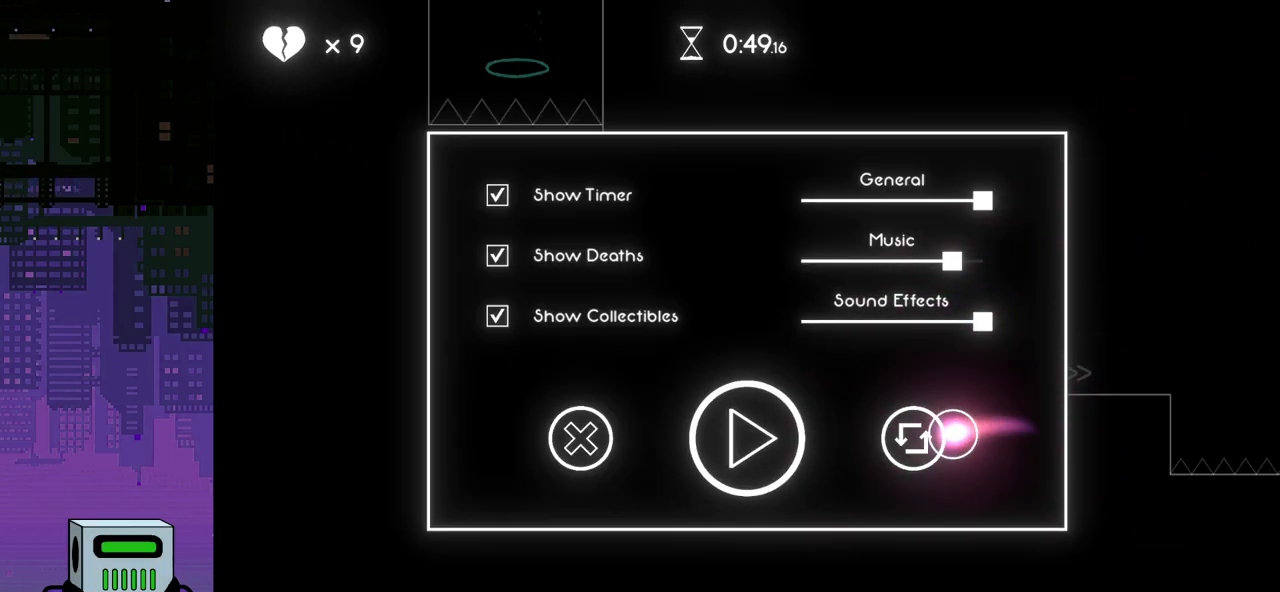
{"buttons": [], "events": []}
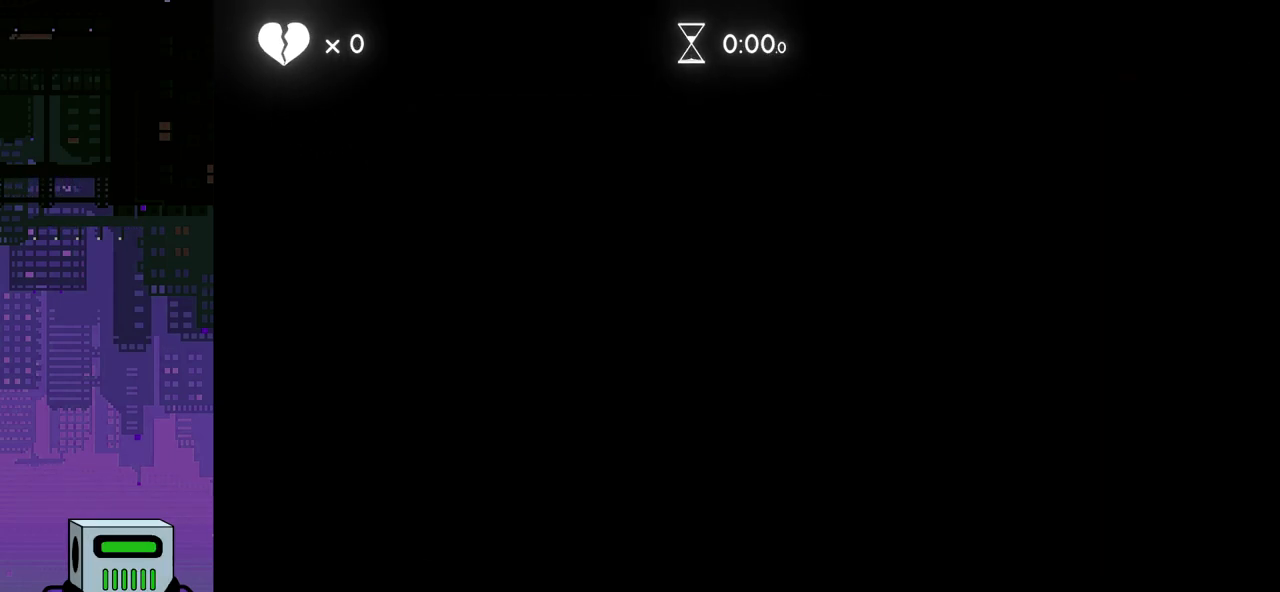
{"buttons": [], "events": []}
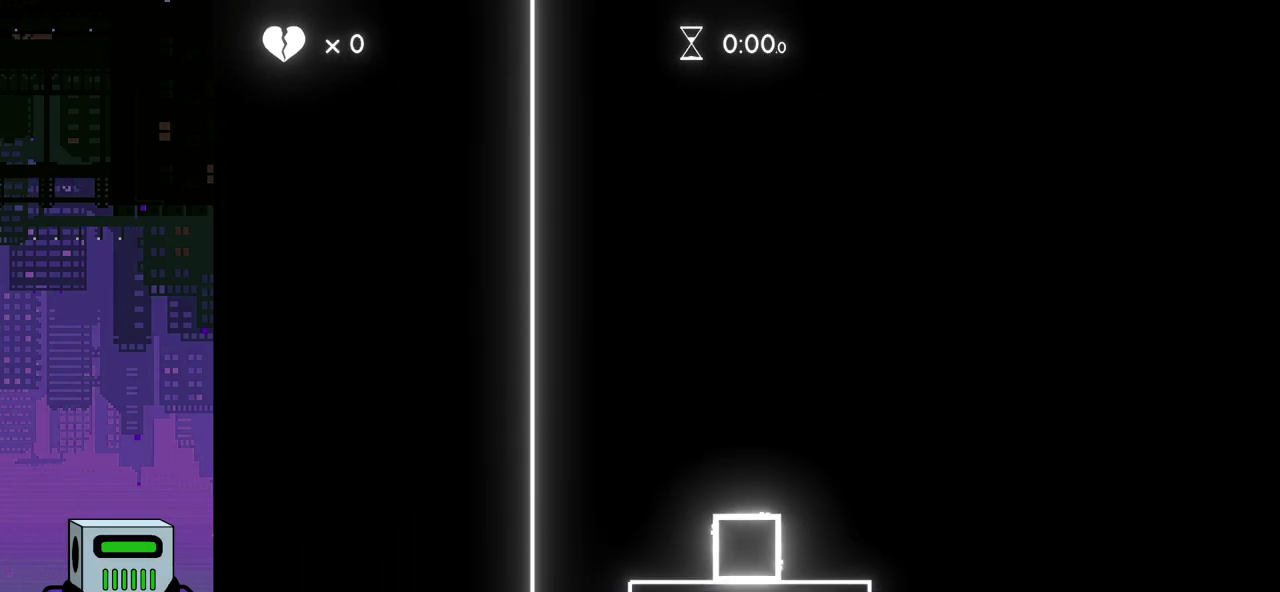
{"buttons": ["DPAD_RIGHT"], "events": [[17, "DPAD_RIGHT", "down"]]}
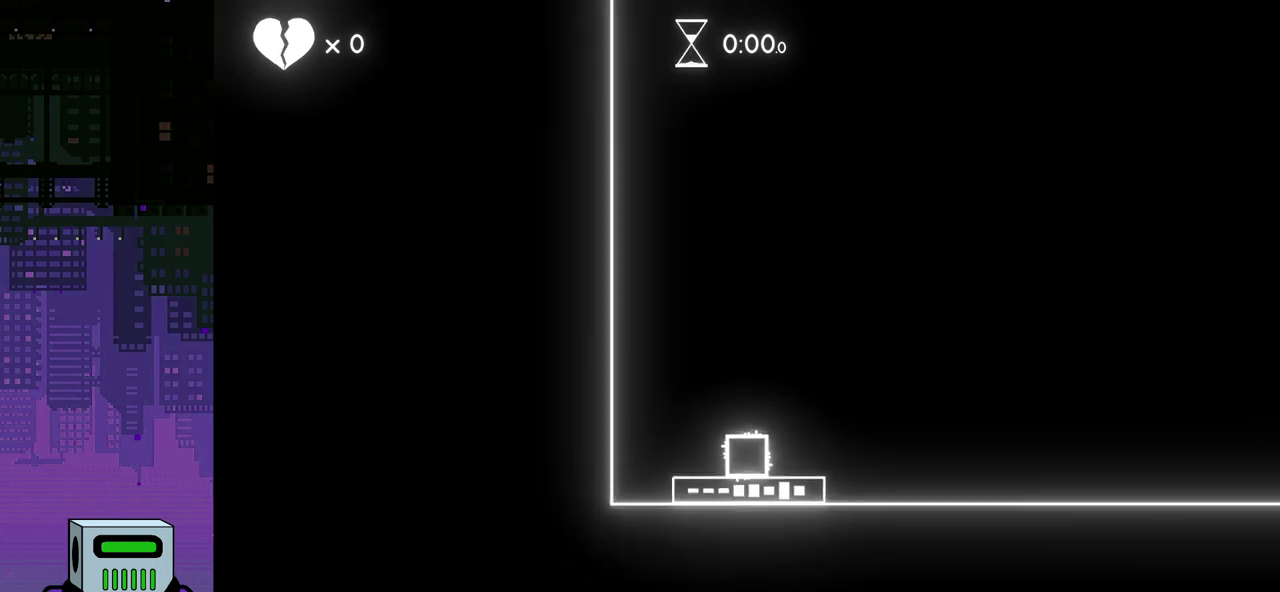
{"buttons": ["DPAD_RIGHT"], "events": []}
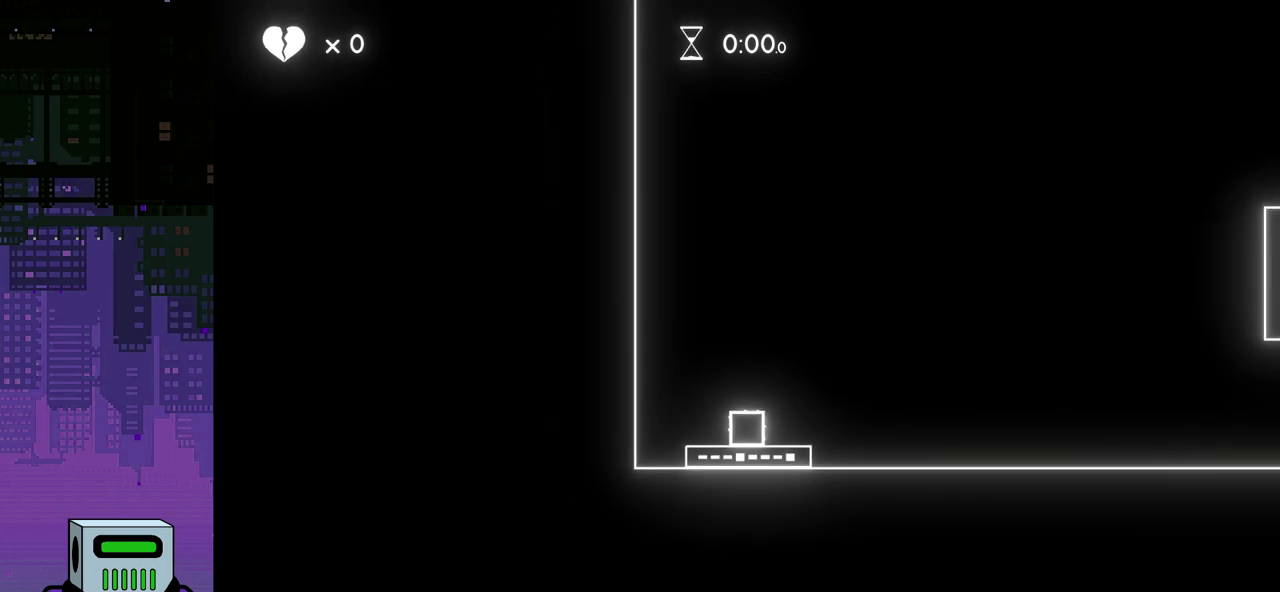
{"buttons": ["DPAD_RIGHT"], "events": []}
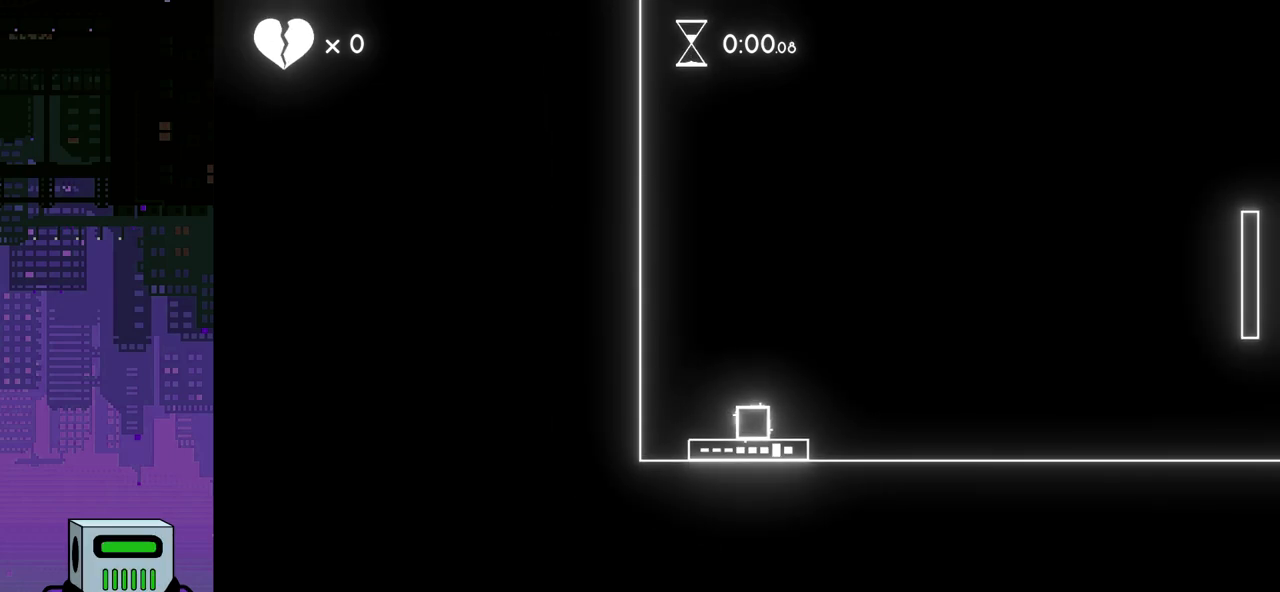
{"buttons": ["DPAD_RIGHT"], "events": []}
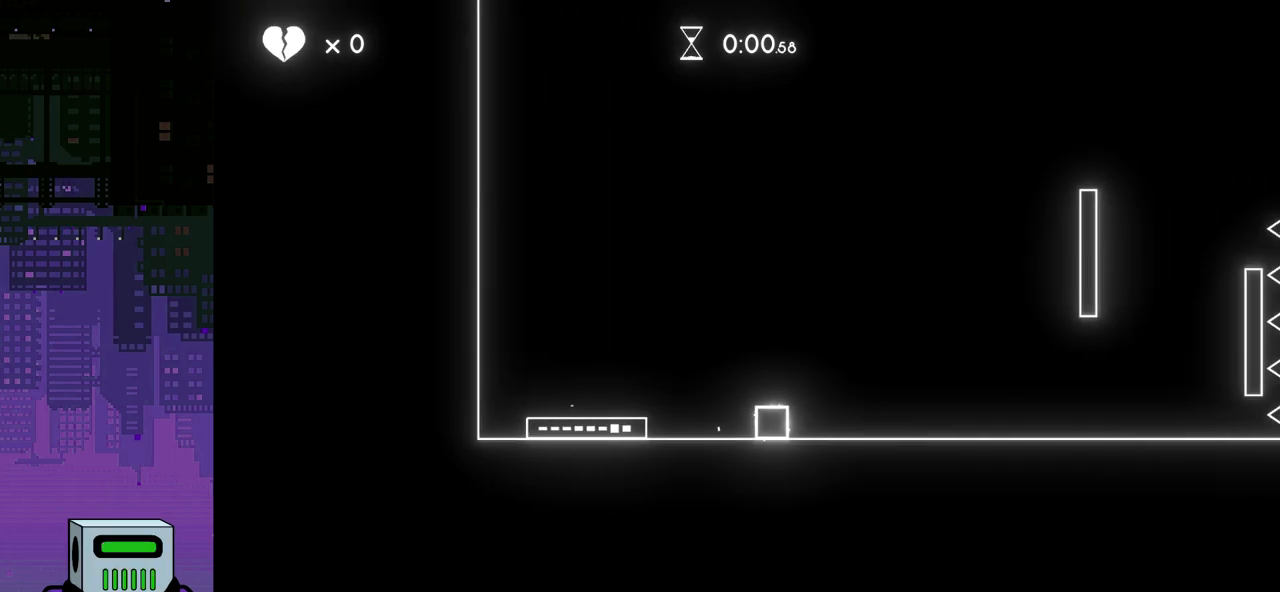
{"buttons": ["DPAD_RIGHT"], "events": []}
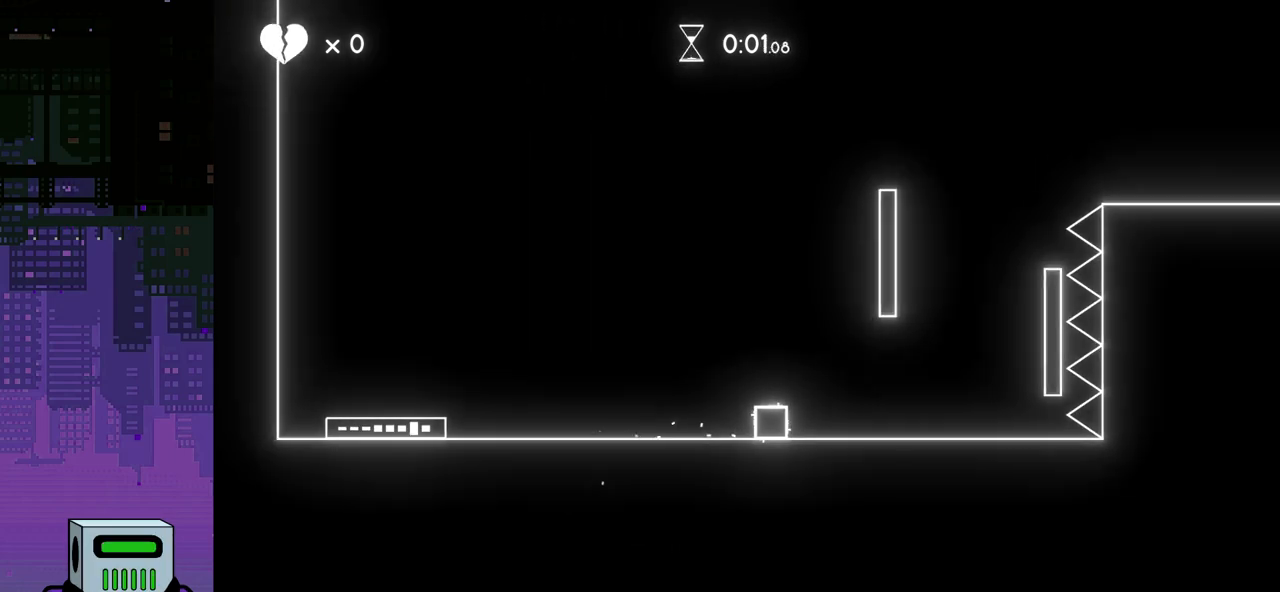
{"buttons": ["CROSS", "DPAD_RIGHT"], "events": [[250, "CROSS", "down"], [367, "CROSS", "up"], [433, "CROSS", "down"]]}
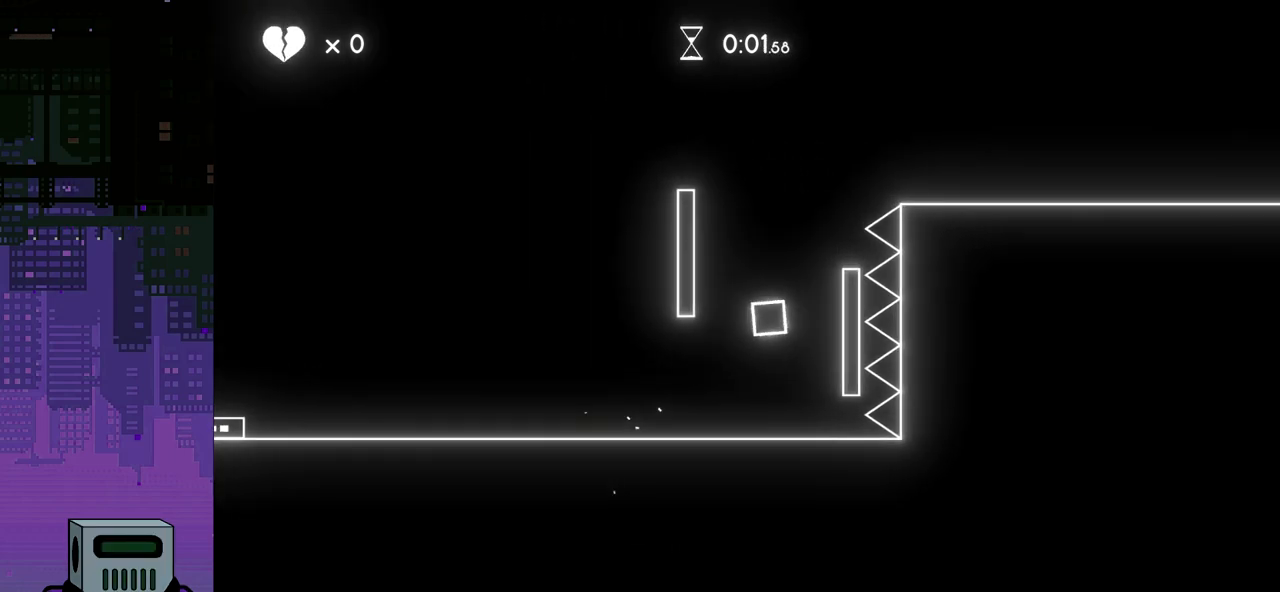
{"buttons": ["CROSS", "DPAD_RIGHT"], "events": [[50, "CROSS", "up"], [100, "CROSS", "down"], [217, "CROSS", "up"], [267, "CROSS", "down"], [350, "CROSS", "up"], [400, "CROSS", "down"]]}
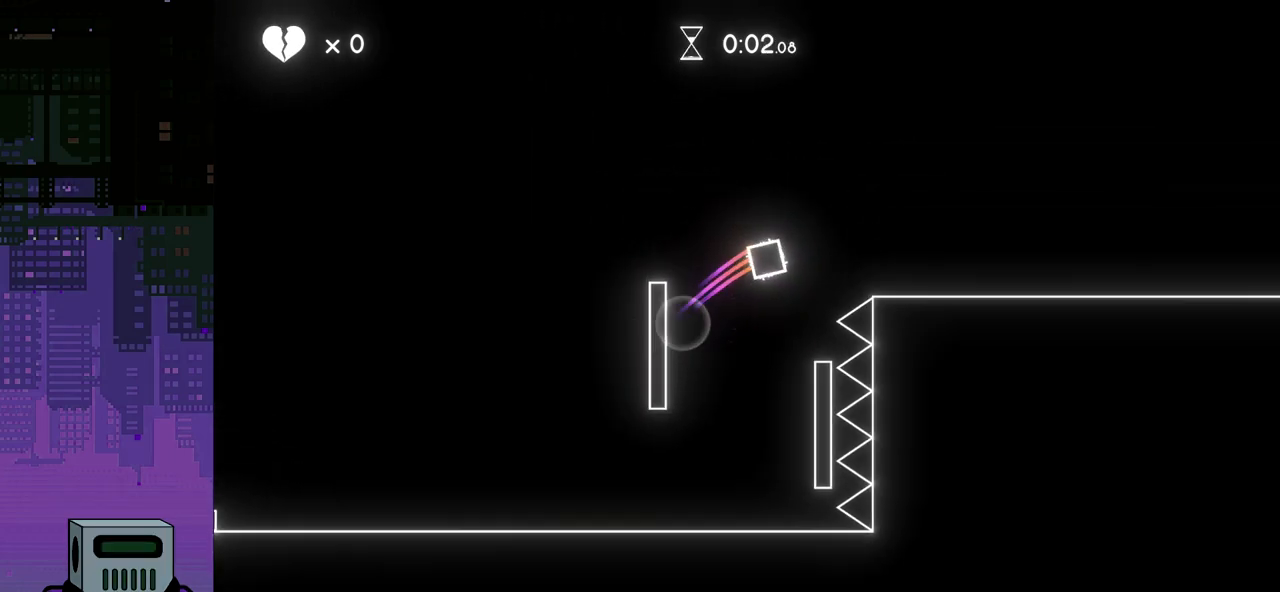
{"buttons": ["DPAD_RIGHT"], "events": [[50, "CROSS", "up"]]}
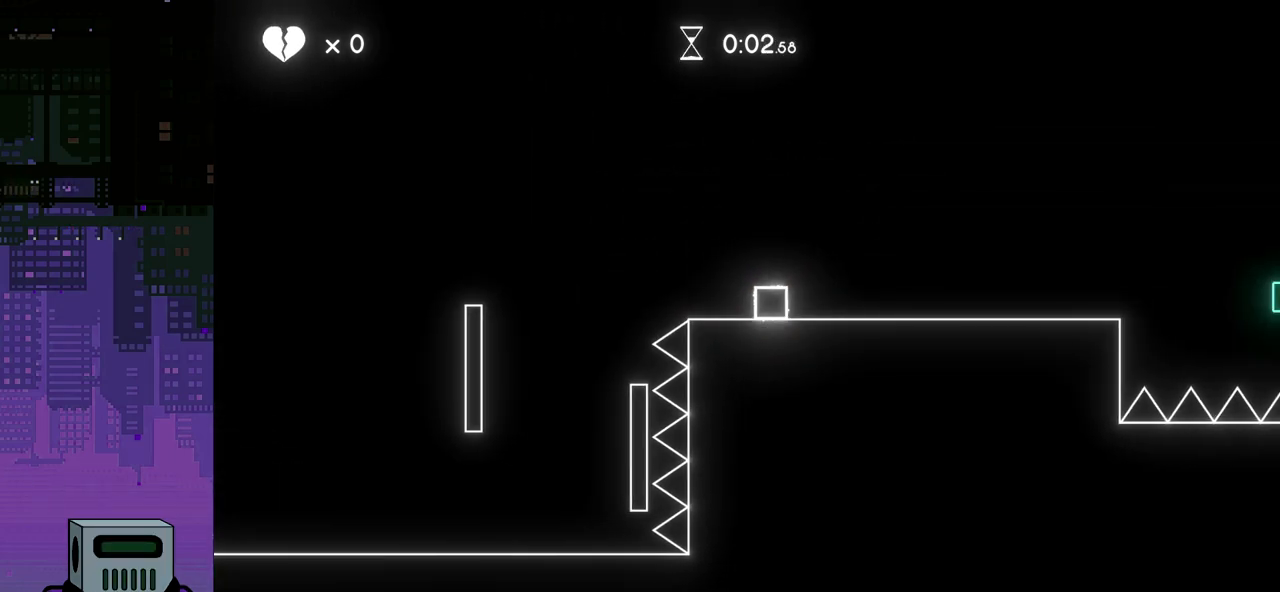
{"buttons": ["DPAD_RIGHT"], "events": []}
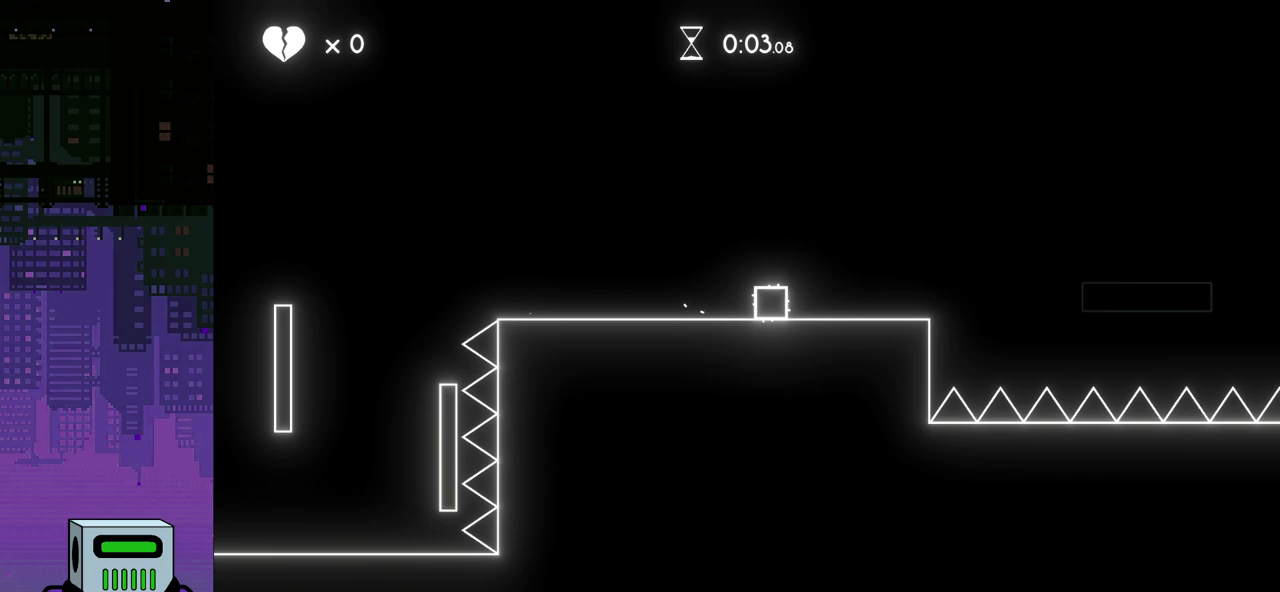
{"buttons": ["DPAD_RIGHT"], "events": [[300, "CROSS", "down"], [483, "CROSS", "up"]]}
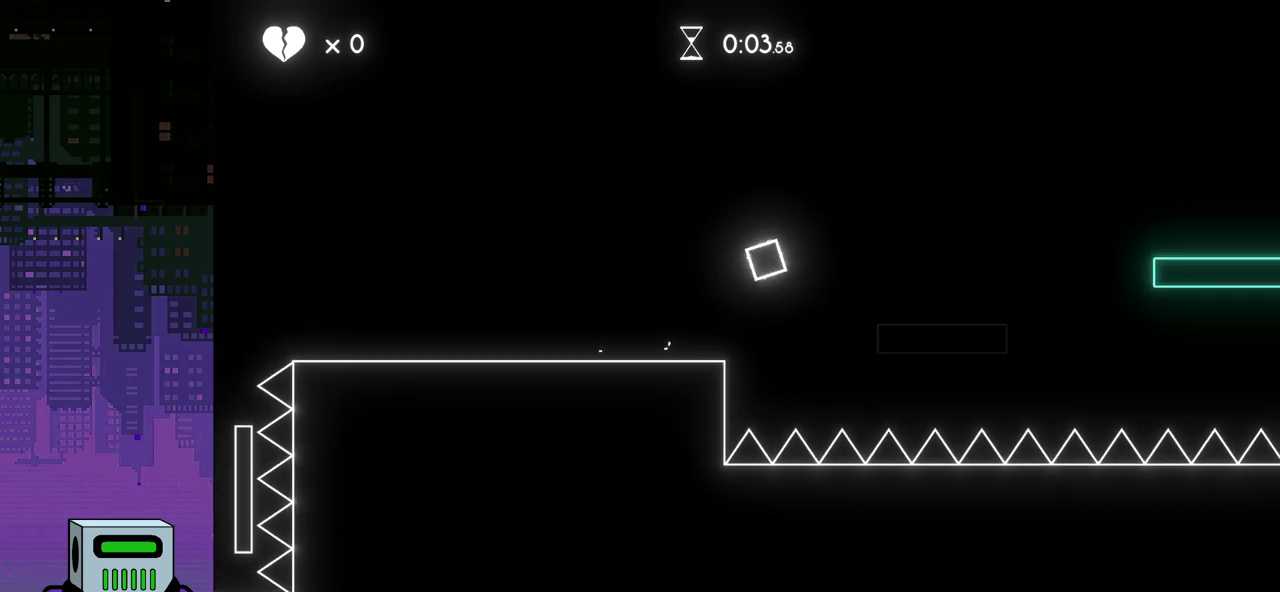
{"buttons": ["DPAD_RIGHT"], "events": []}
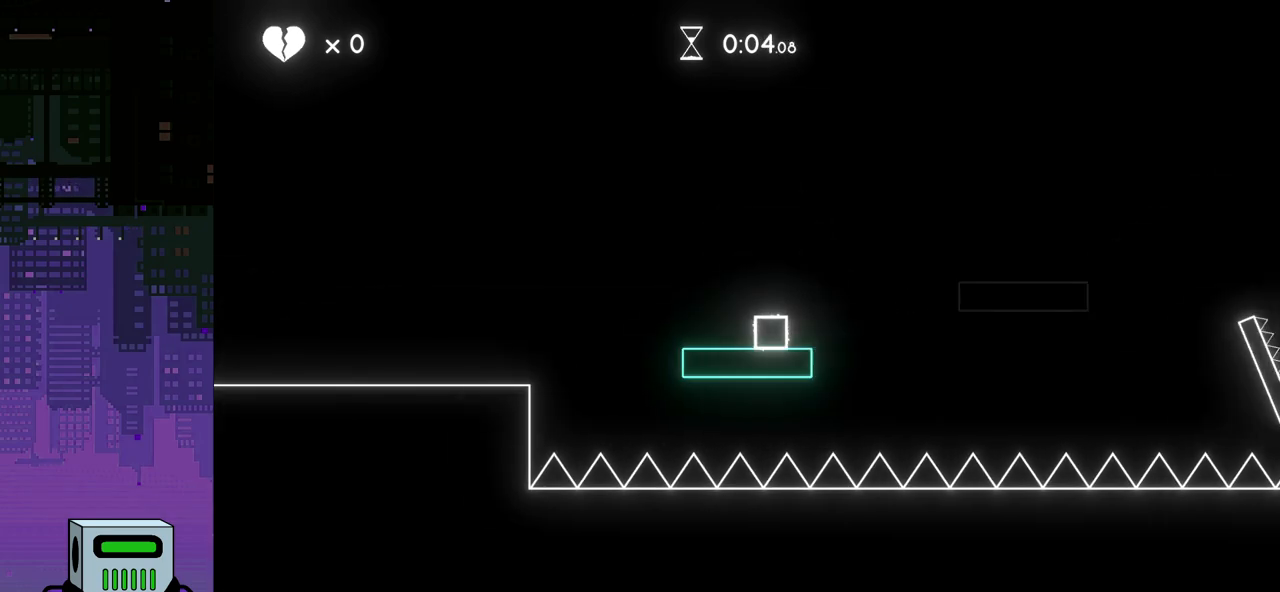
{"buttons": ["DPAD_RIGHT"], "events": [[67, "CROSS", "down"], [467, "CROSS", "up"]]}
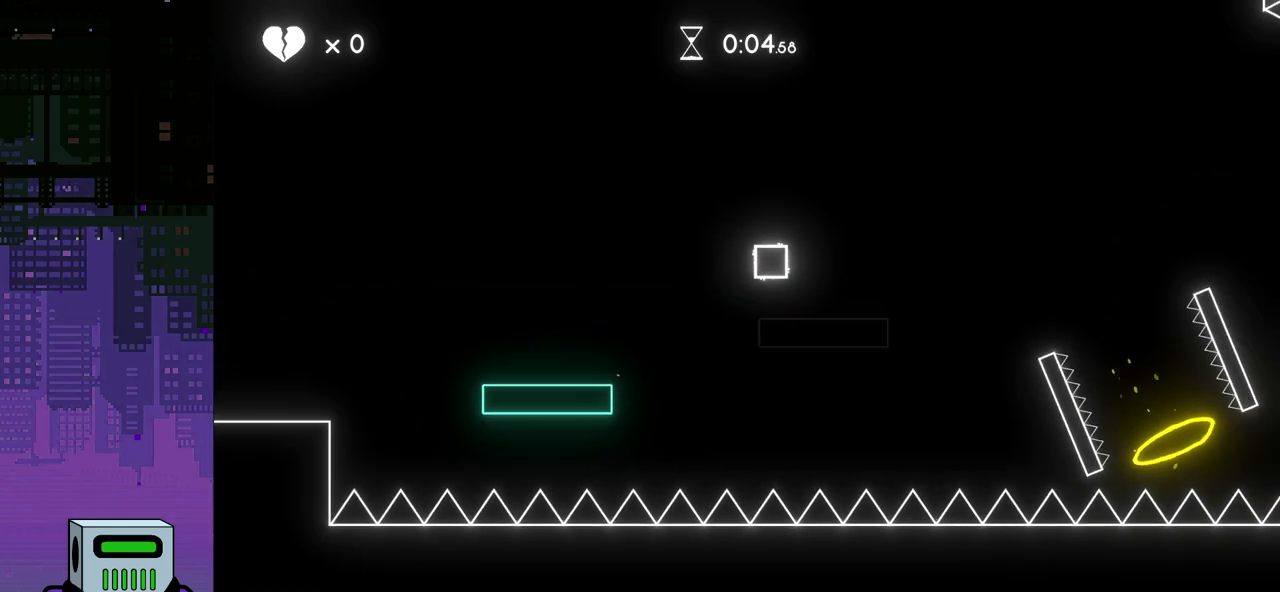
{"buttons": ["CROSS", "DPAD_RIGHT"], "events": [[183, "CROSS", "down"]]}
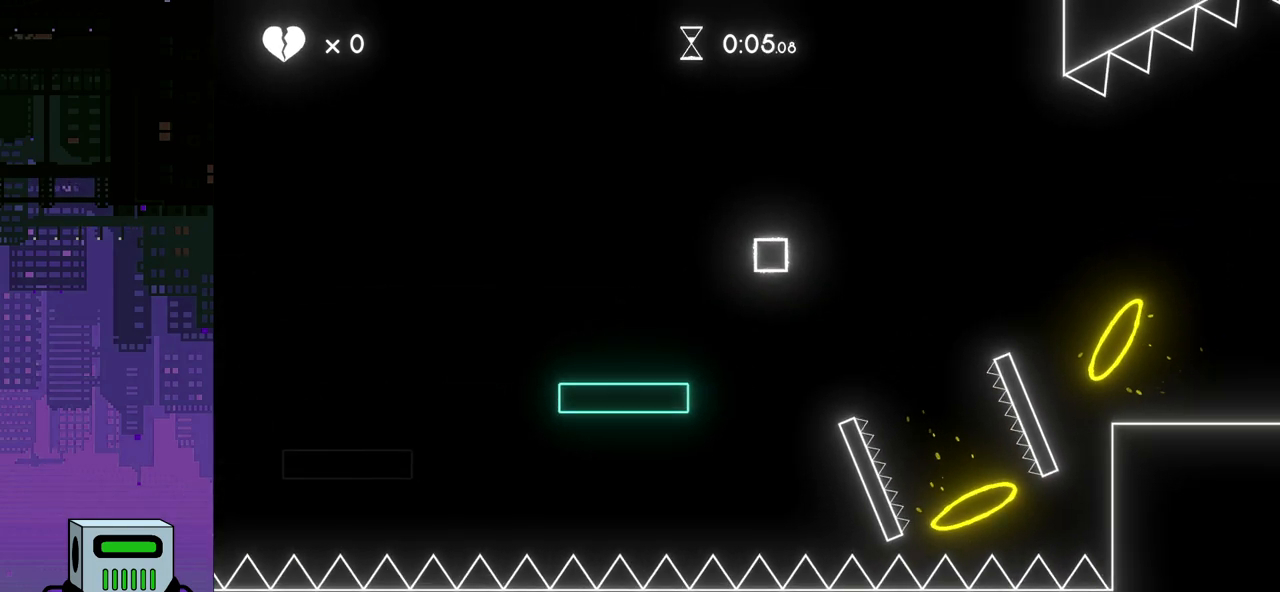
{"buttons": ["DPAD_RIGHT"], "events": [[17, "CROSS", "up"]]}